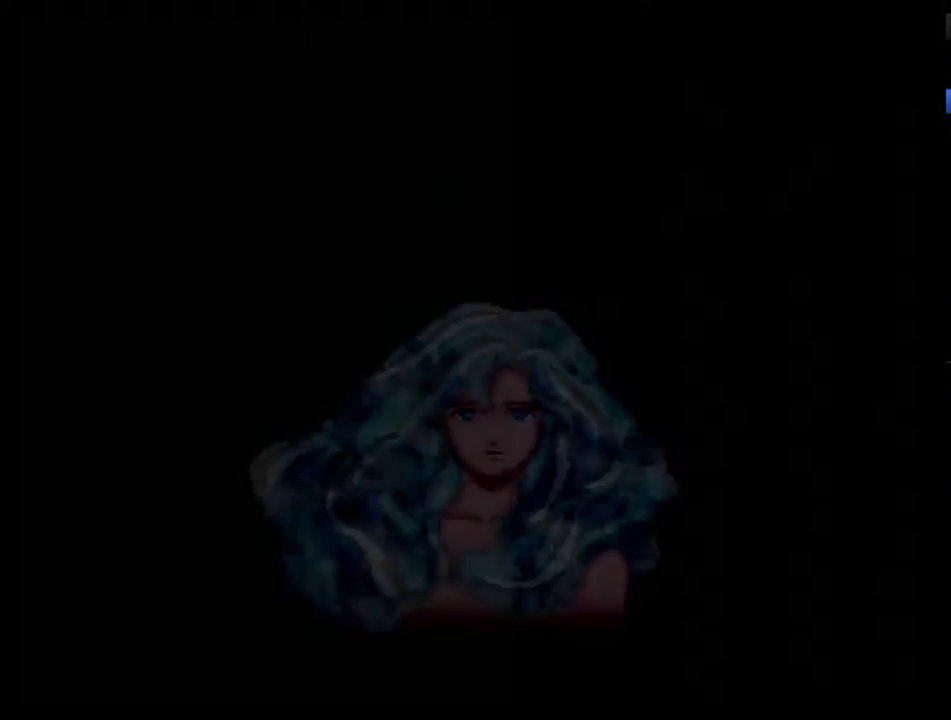
Gameplay with a controller (Nintendo layout); each line is a JSON object with the inputs held at the frame after it. "events" lists button and stick changes between this image and that frame as [ms after this image, input, new state], when the widget could be followed in between. Not read: L3 R3.
{"buttons": ["B"], "events": [[217, "B", "down"], [267, "B", "up"], [333, "B", "down"], [433, "B", "up"], [500, "B", "down"]]}
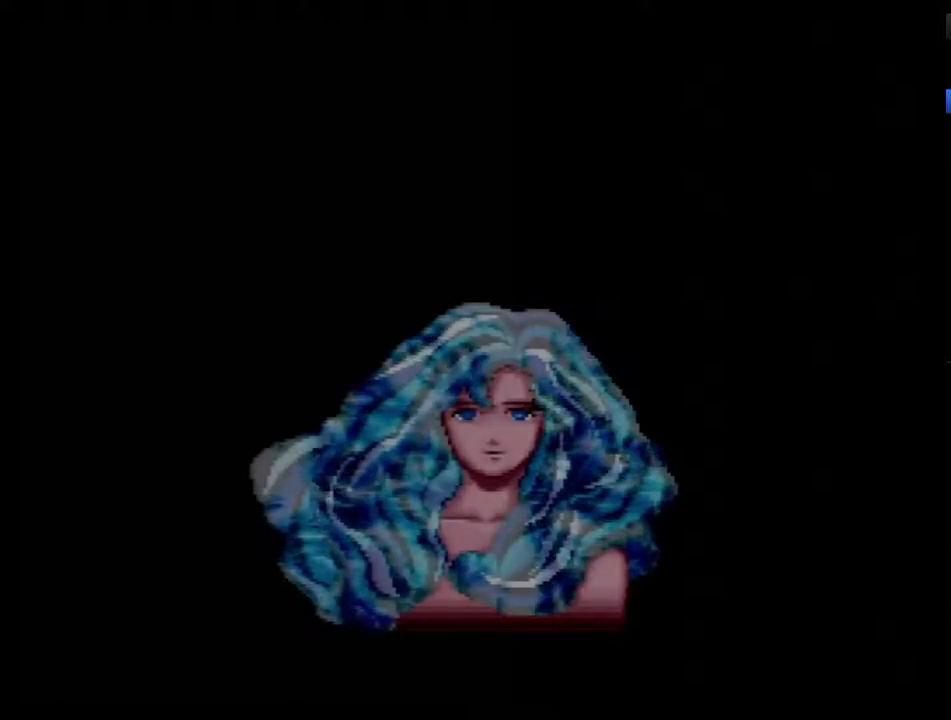
{"buttons": ["B"], "events": [[33, "B", "up"], [117, "B", "down"], [183, "B", "up"], [250, "B", "down"], [300, "B", "up"], [367, "B", "down"], [467, "B", "up"], [500, "B", "down"]]}
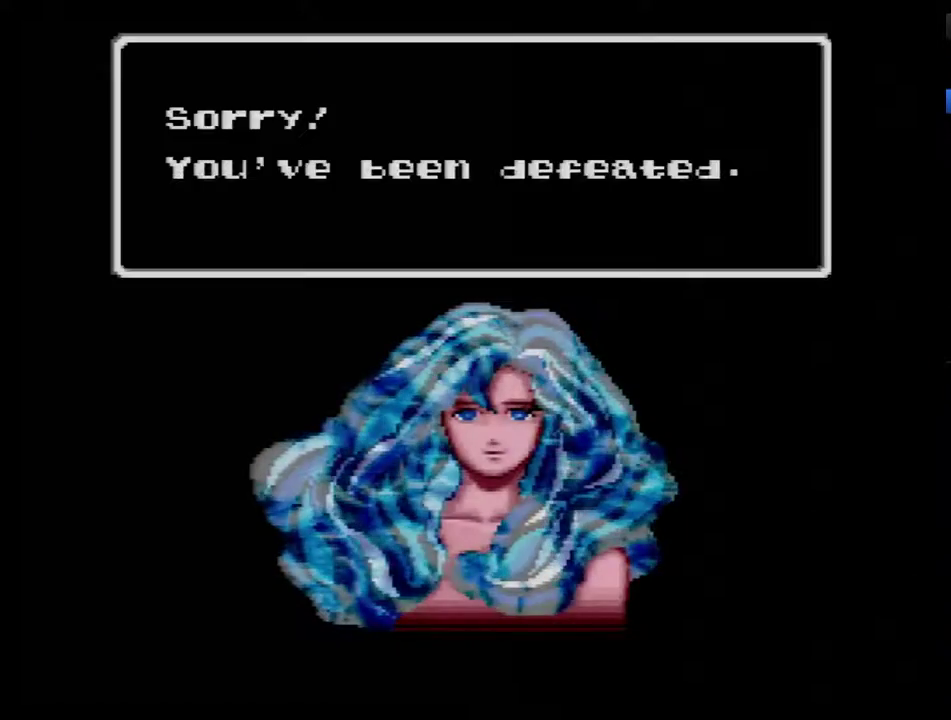
{"buttons": [], "events": [[83, "B", "up"], [150, "B", "down"], [333, "B", "up"], [400, "B", "down"], [500, "B", "up"]]}
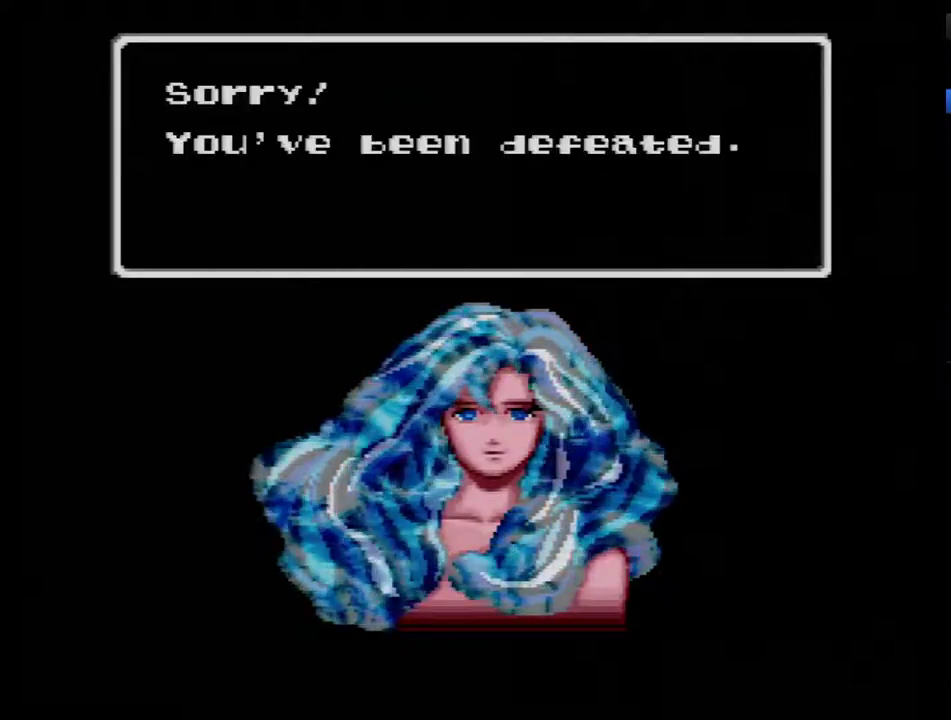
{"buttons": ["B"], "events": [[50, "B", "down"], [117, "B", "up"], [183, "B", "down"], [283, "B", "up"], [333, "B", "down"], [400, "B", "up"], [467, "B", "down"]]}
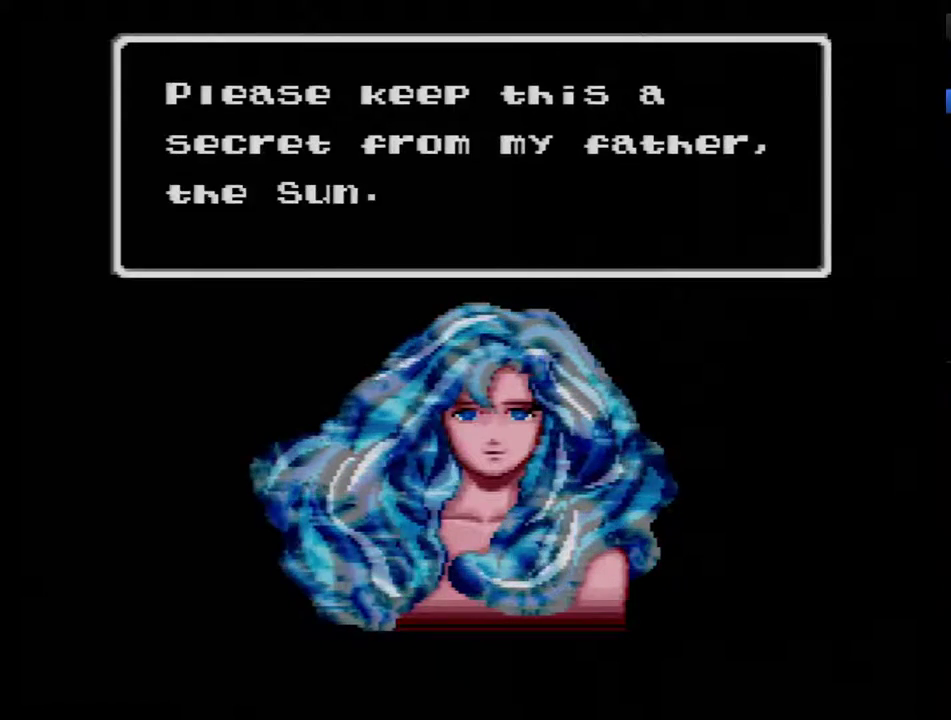
{"buttons": [], "events": [[50, "B", "up"], [117, "B", "down"], [183, "B", "up"], [250, "B", "down"], [467, "B", "up"]]}
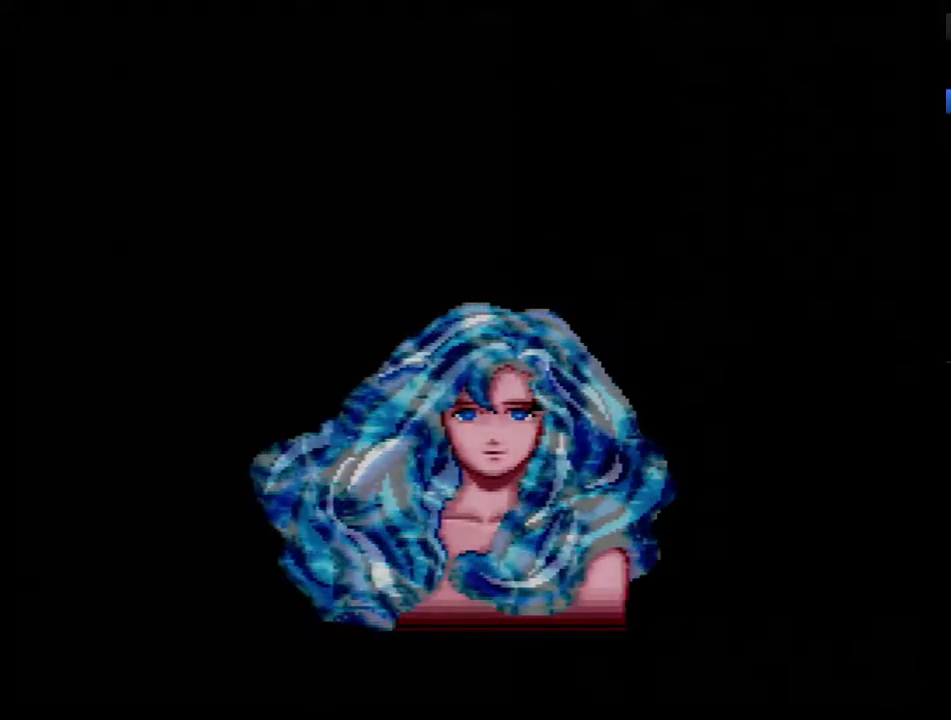
{"buttons": ["B"], "events": [[17, "B", "down"], [117, "B", "up"], [183, "B", "down"], [250, "B", "up"], [300, "B", "down"], [367, "B", "up"], [433, "B", "down"]]}
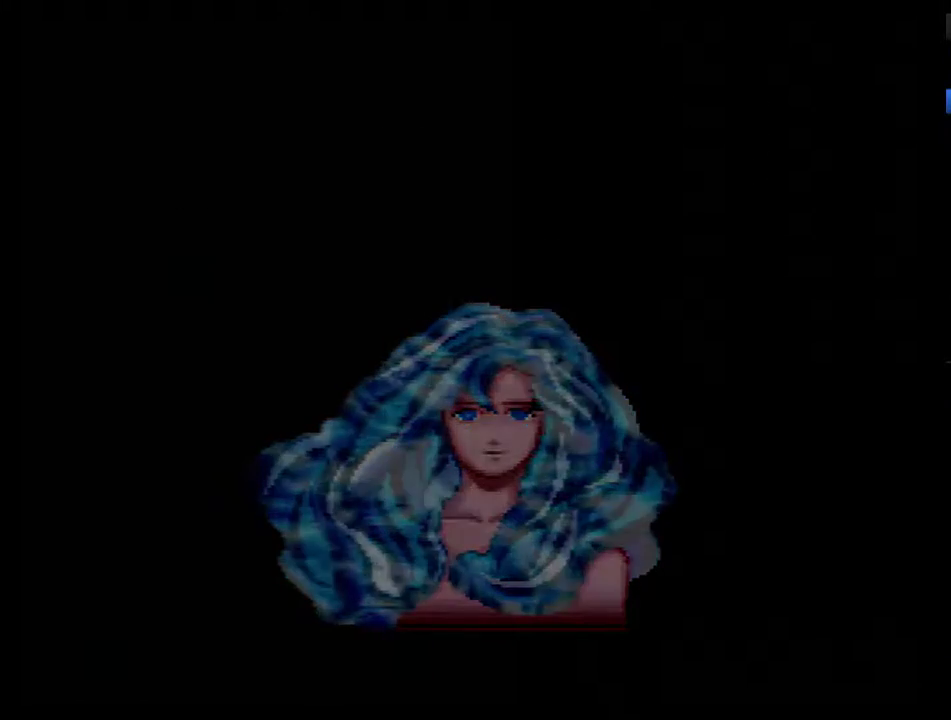
{"buttons": [], "events": [[17, "B", "up"]]}
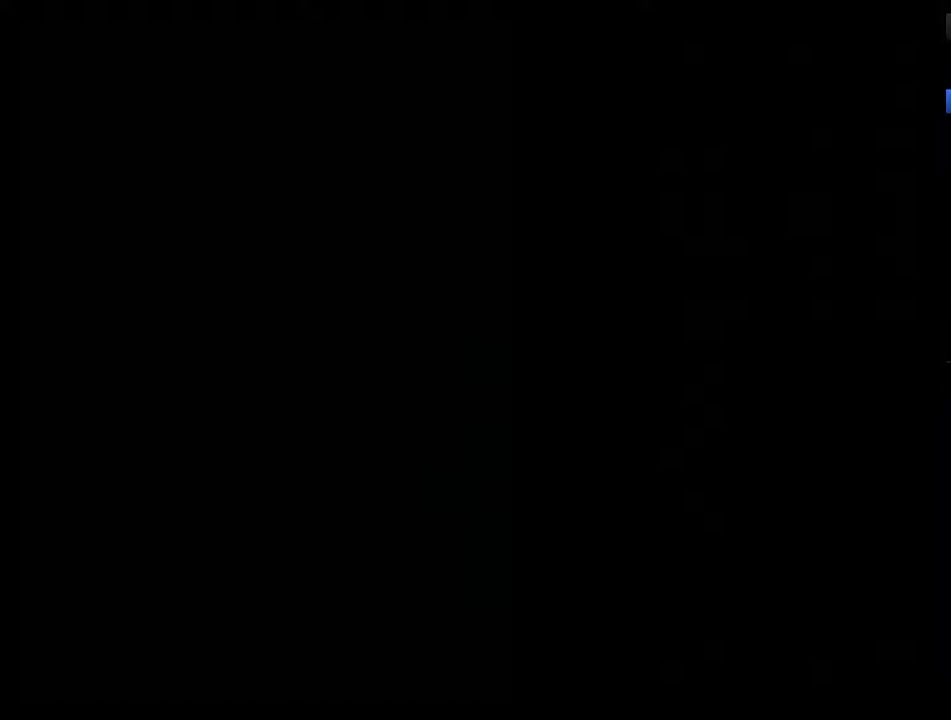
{"buttons": [], "events": []}
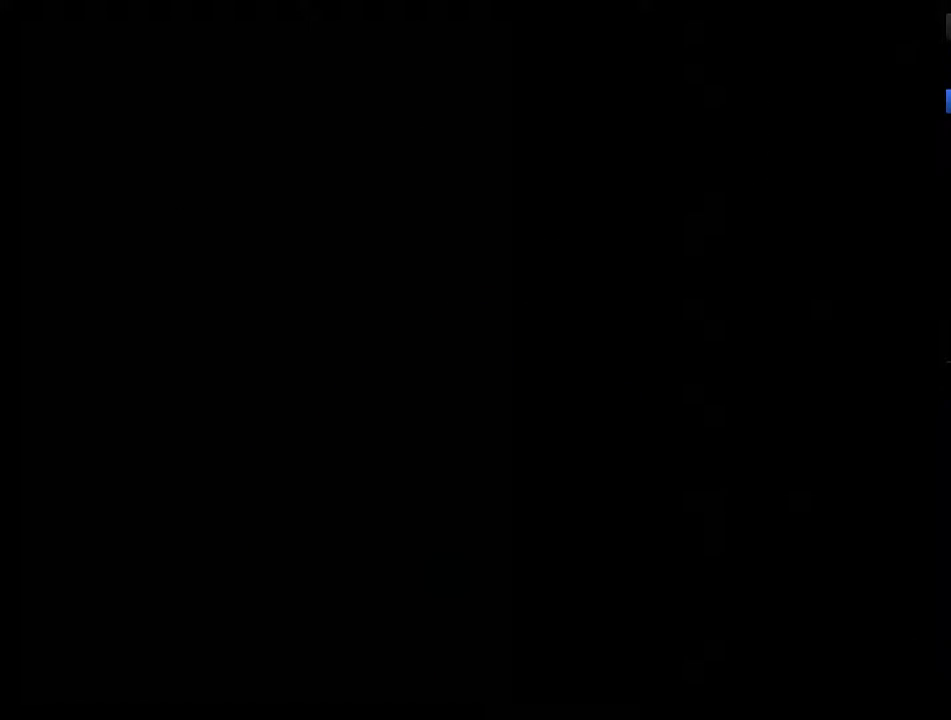
{"buttons": [], "events": []}
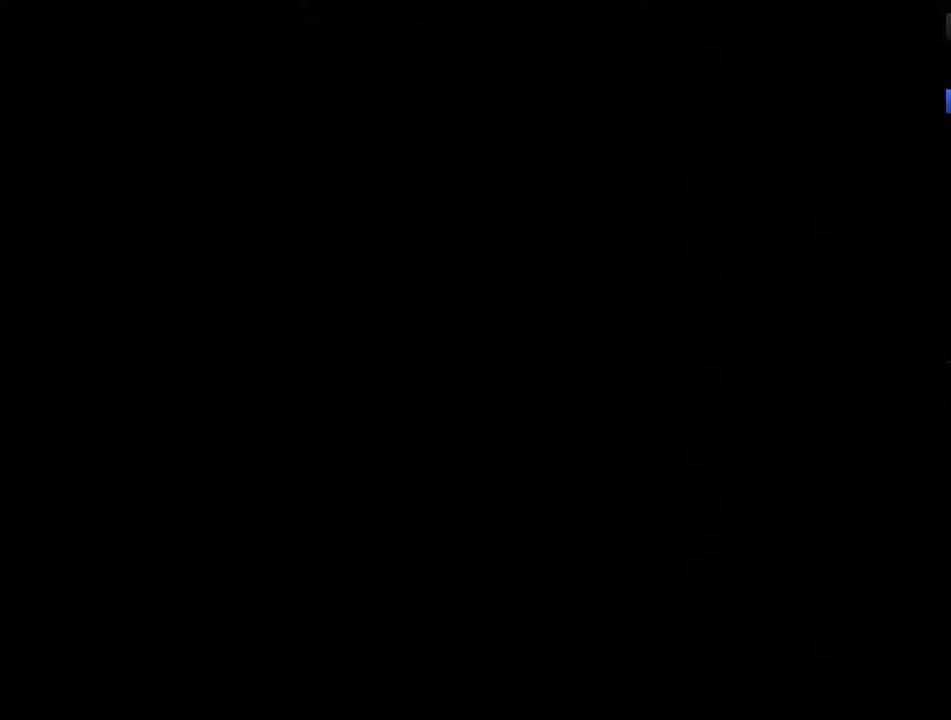
{"buttons": ["DPAD_RIGHT"], "events": [[200, "DPAD_RIGHT", "down"]]}
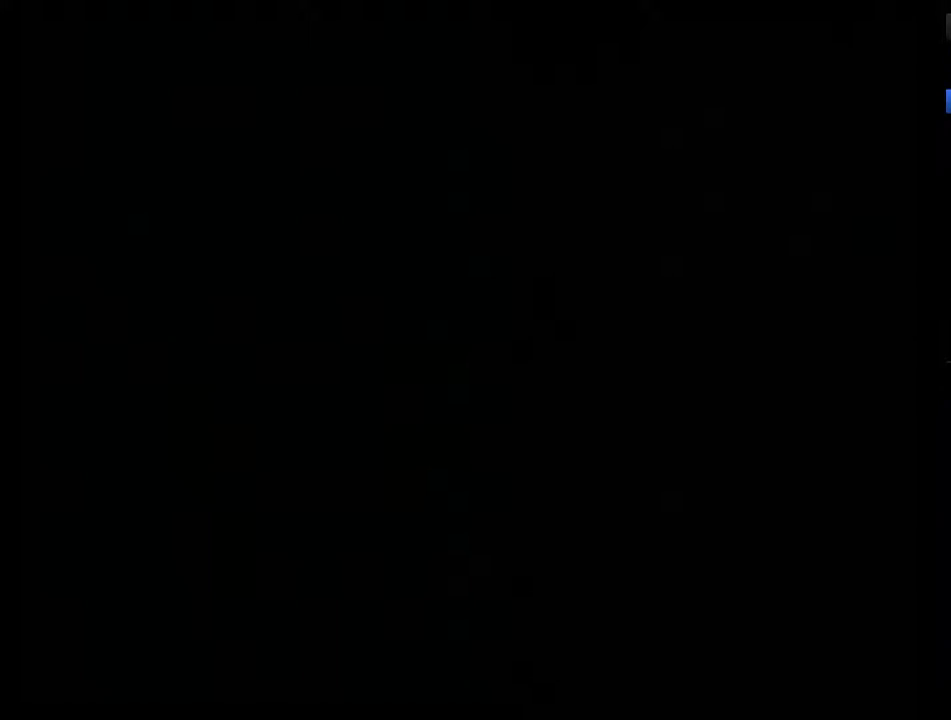
{"buttons": ["DPAD_RIGHT"], "events": []}
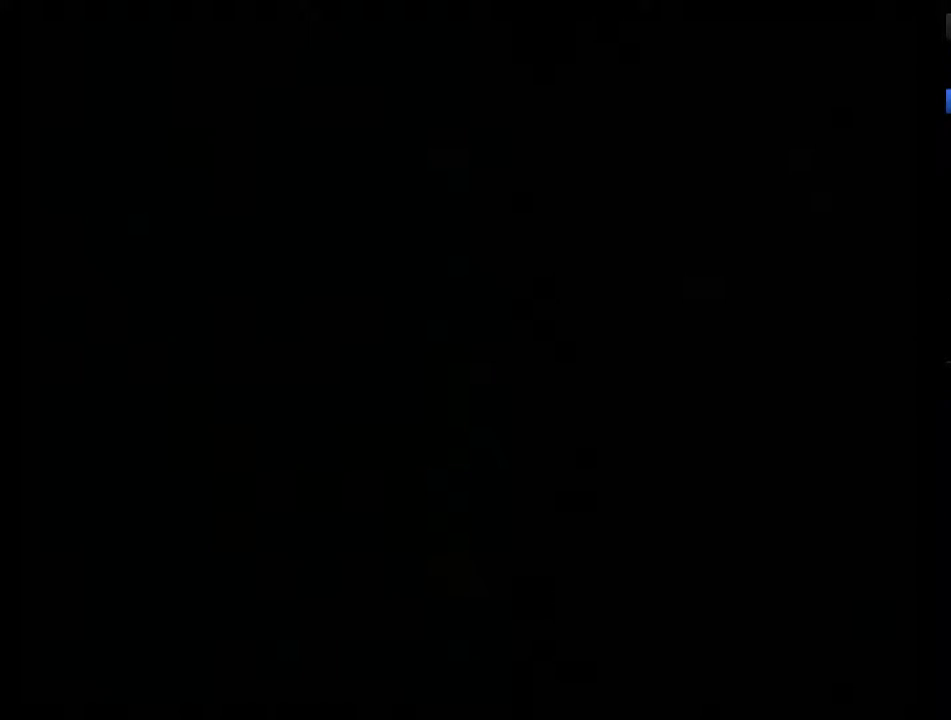
{"buttons": ["DPAD_RIGHT"], "events": []}
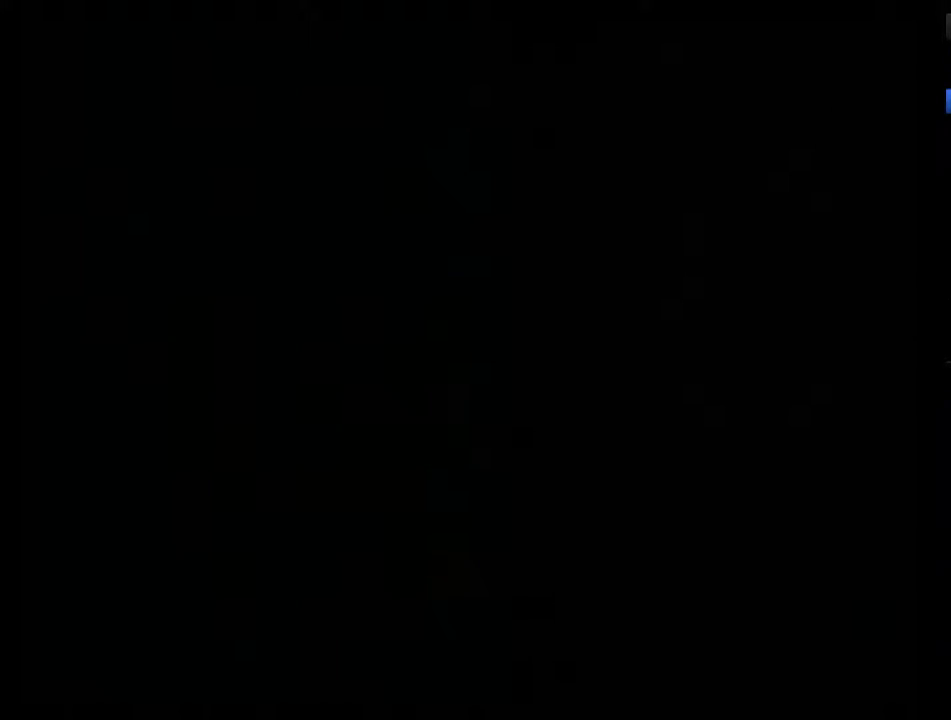
{"buttons": ["DPAD_RIGHT"], "events": []}
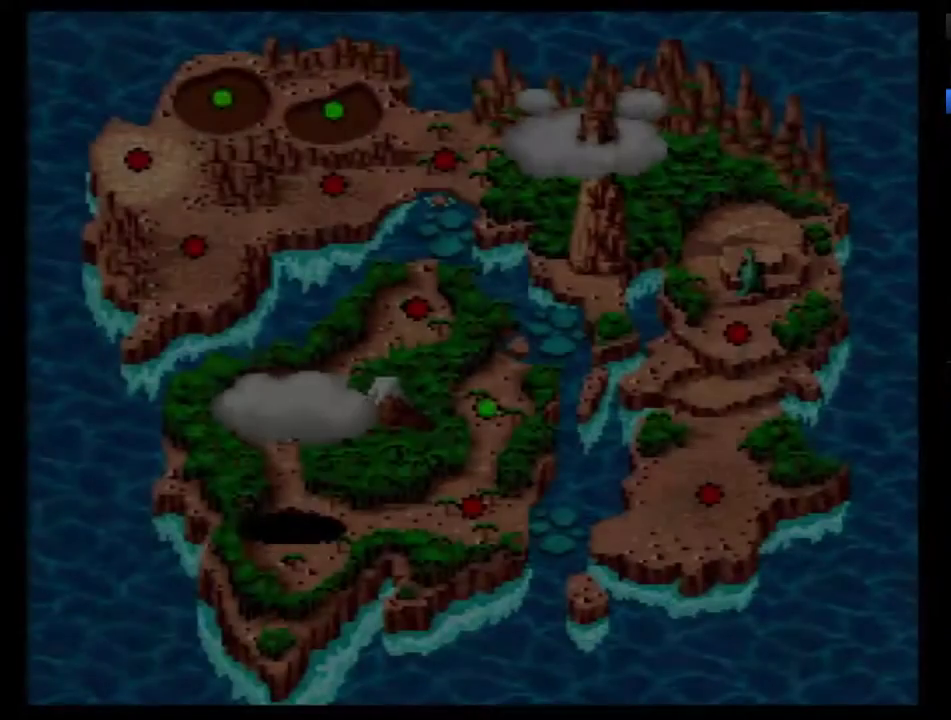
{"buttons": ["B"], "events": [[183, "DPAD_RIGHT", "up"], [367, "B", "down"], [433, "B", "up"], [500, "B", "down"]]}
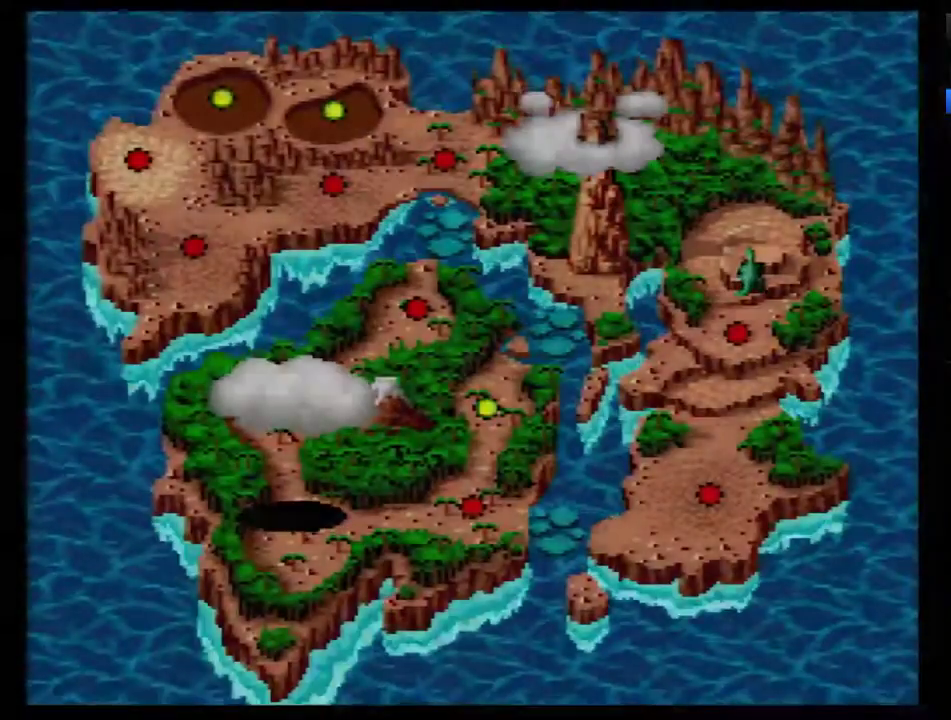
{"buttons": [], "events": [[67, "B", "up"]]}
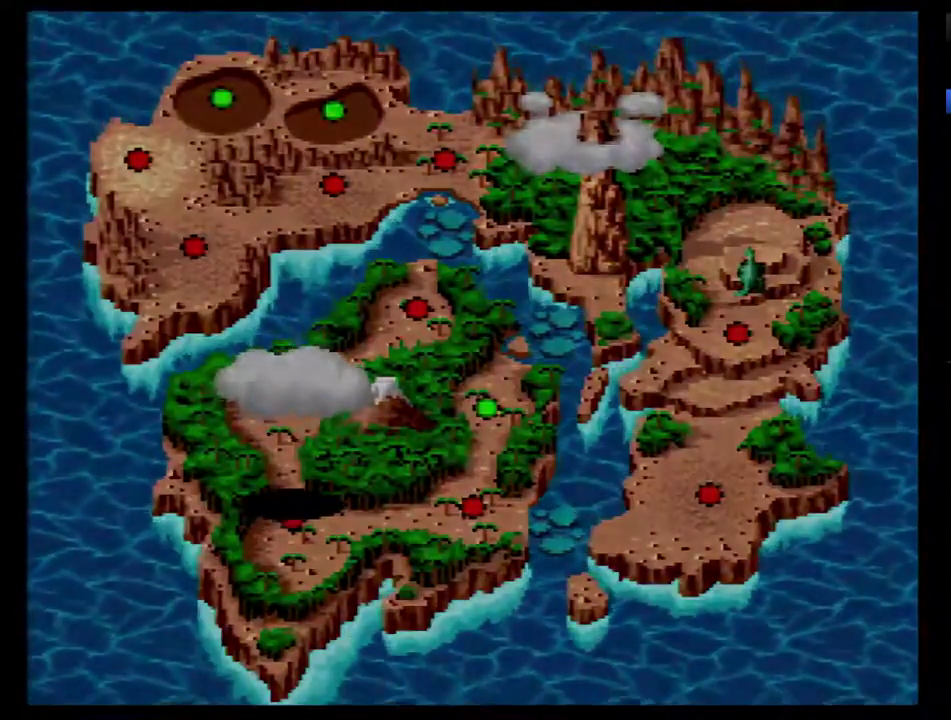
{"buttons": ["DPAD_RIGHT"], "events": [[433, "DPAD_RIGHT", "down"]]}
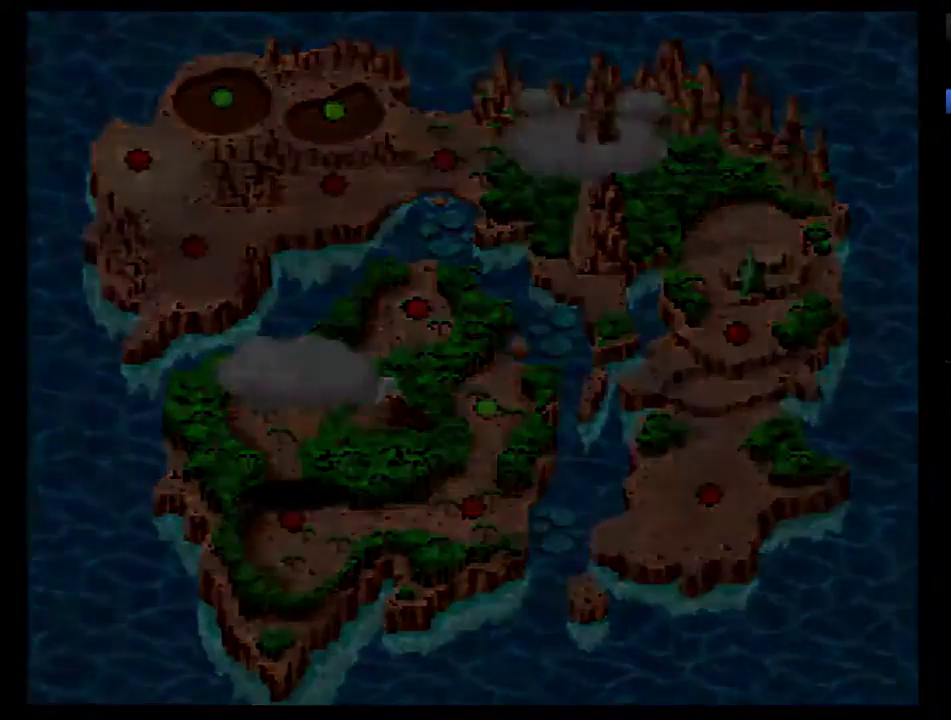
{"buttons": ["DPAD_RIGHT"], "events": []}
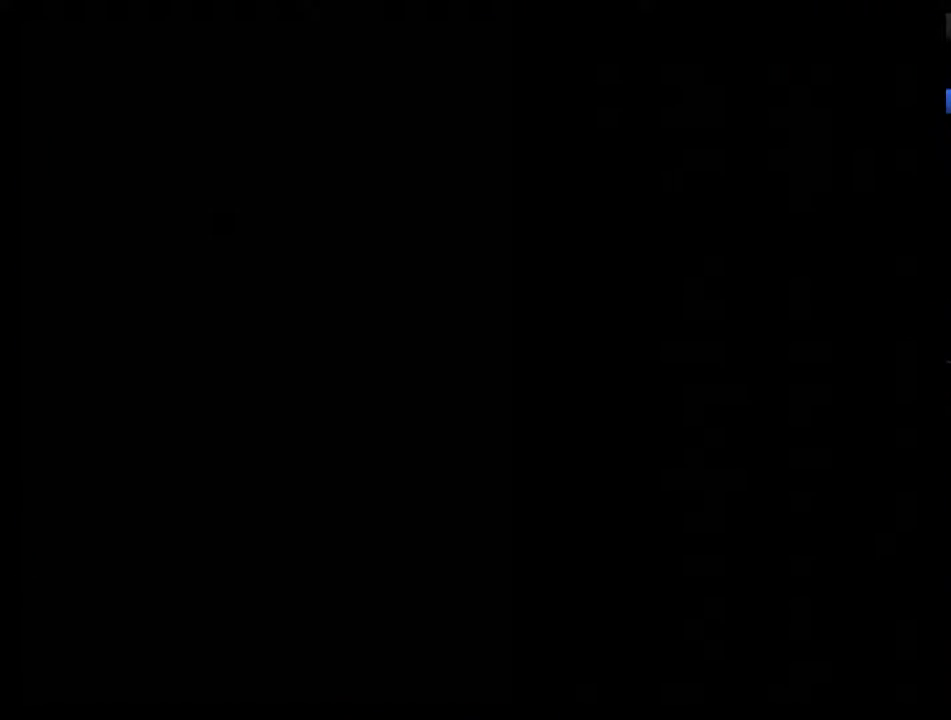
{"buttons": ["DPAD_RIGHT"], "events": []}
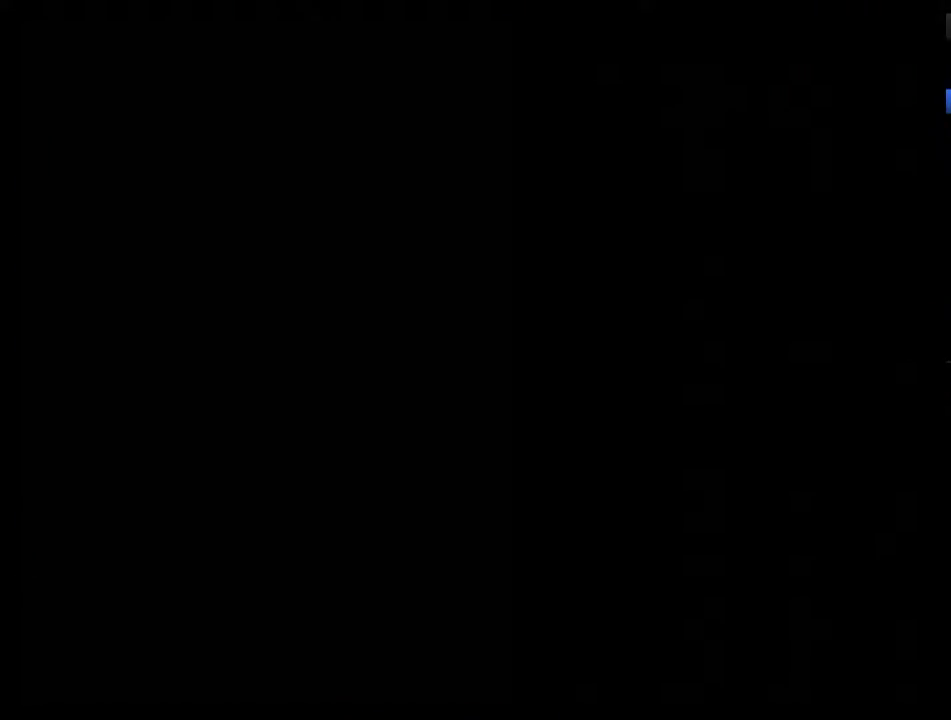
{"buttons": ["DPAD_RIGHT"], "events": []}
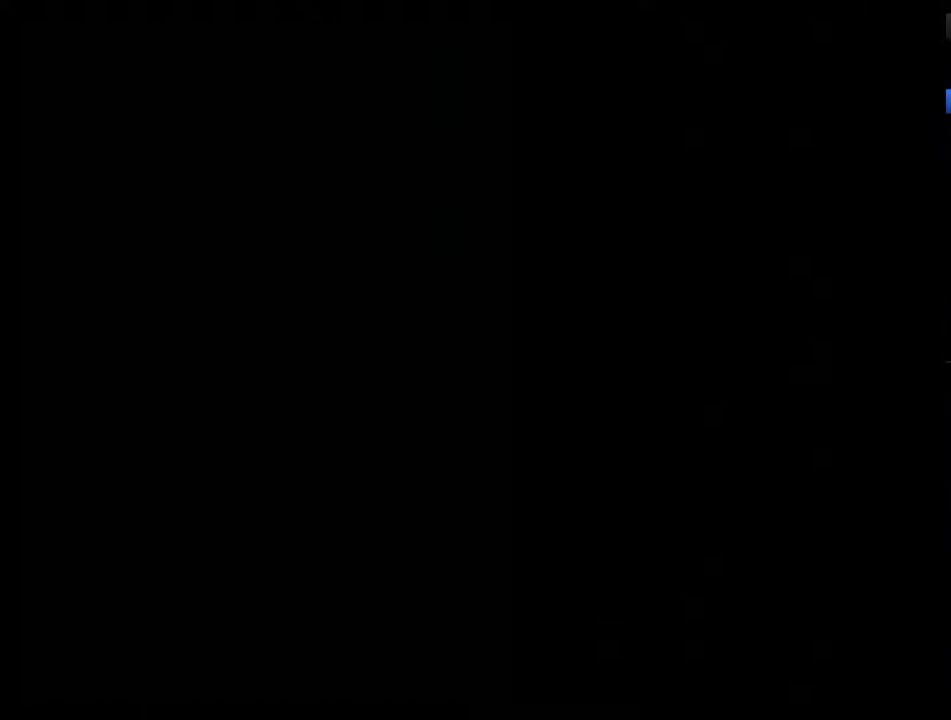
{"buttons": ["DPAD_RIGHT"], "events": []}
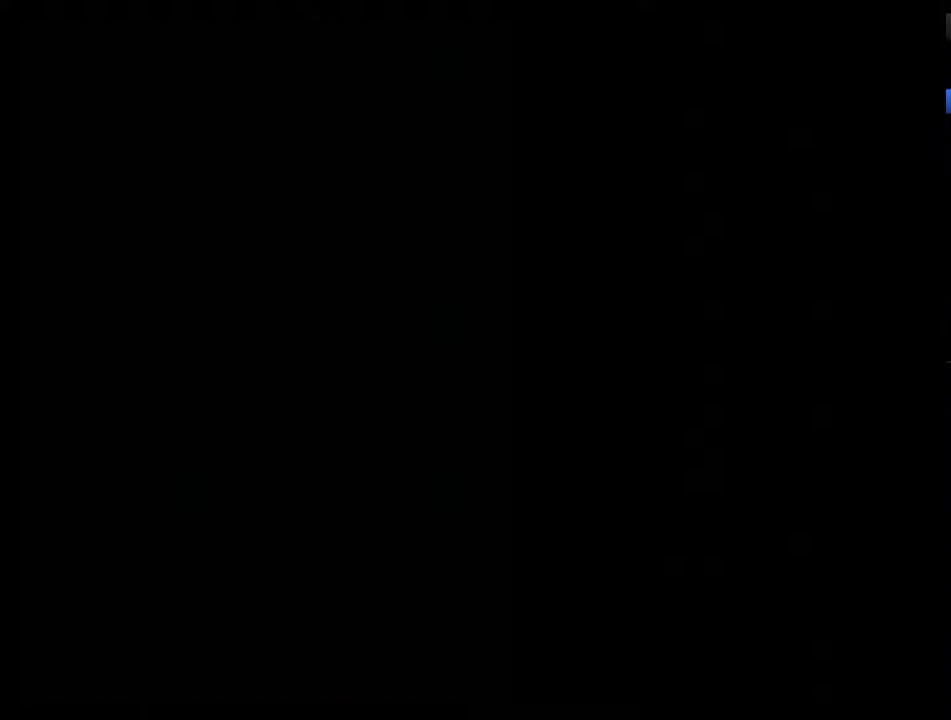
{"buttons": ["DPAD_RIGHT"], "events": []}
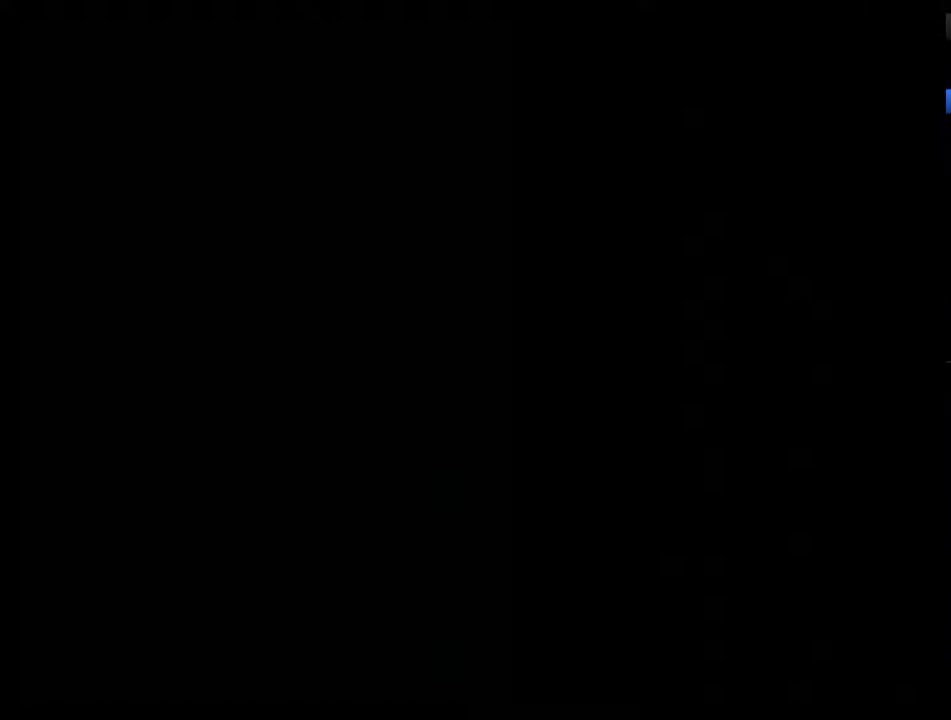
{"buttons": ["DPAD_RIGHT"], "events": []}
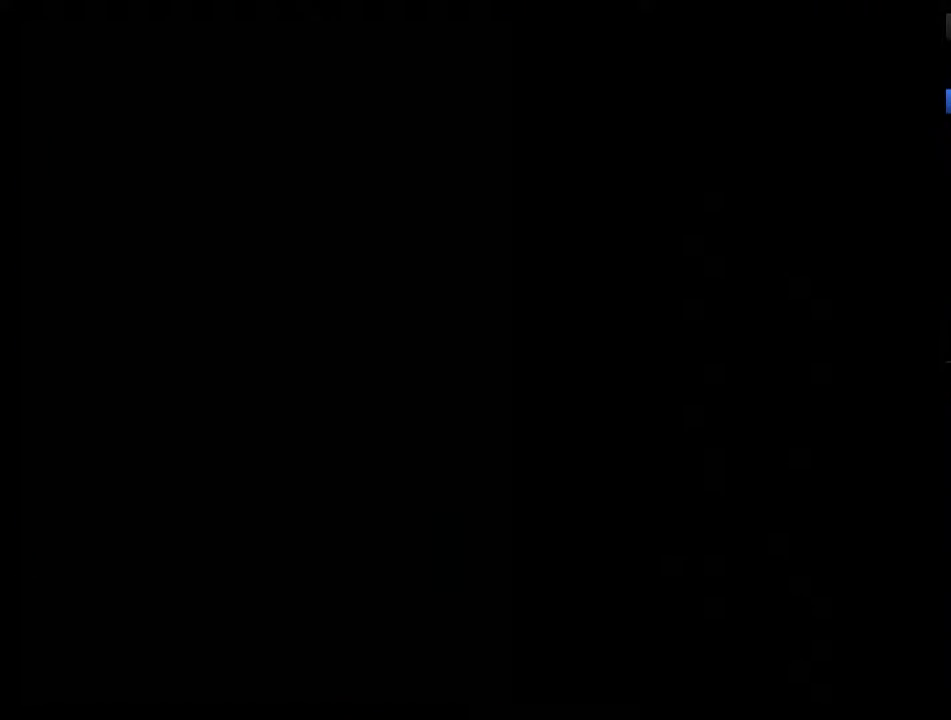
{"buttons": ["DPAD_RIGHT"], "events": []}
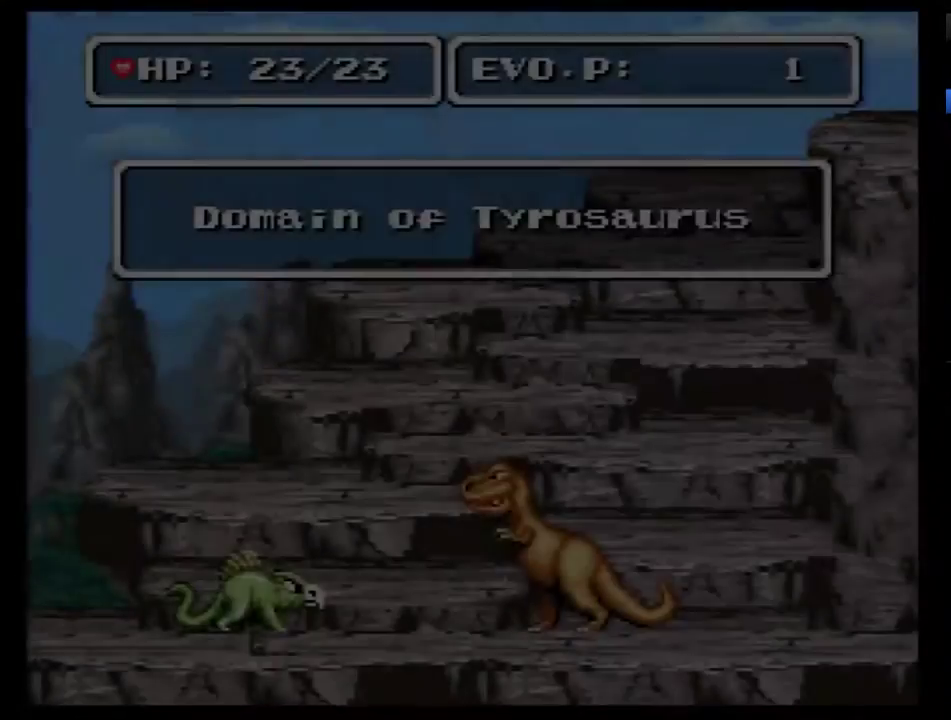
{"buttons": ["DPAD_RIGHT"], "events": []}
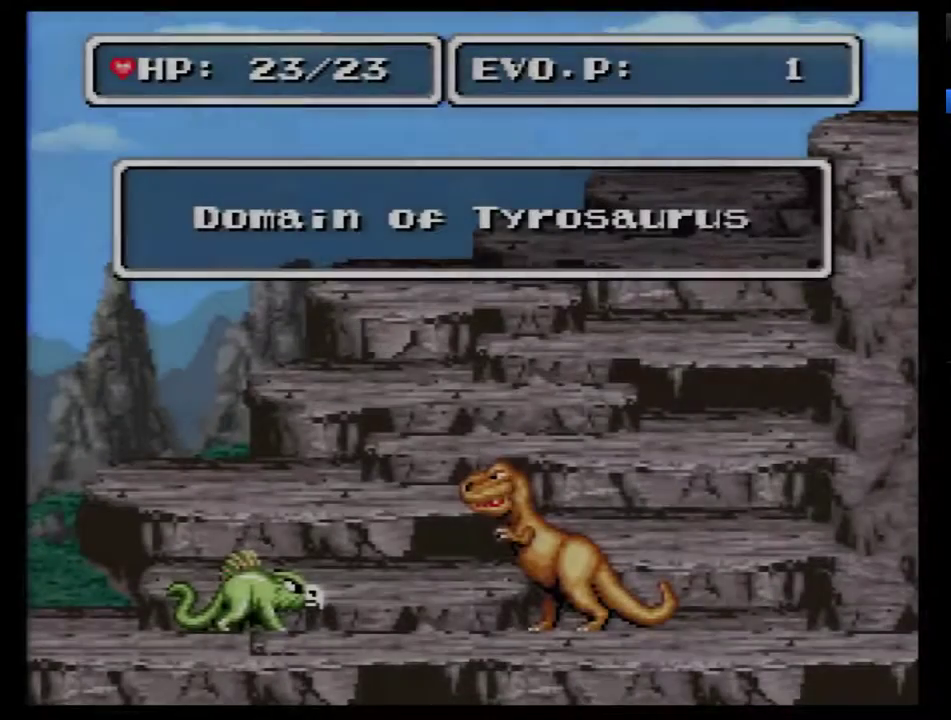
{"buttons": ["DPAD_RIGHT"], "events": []}
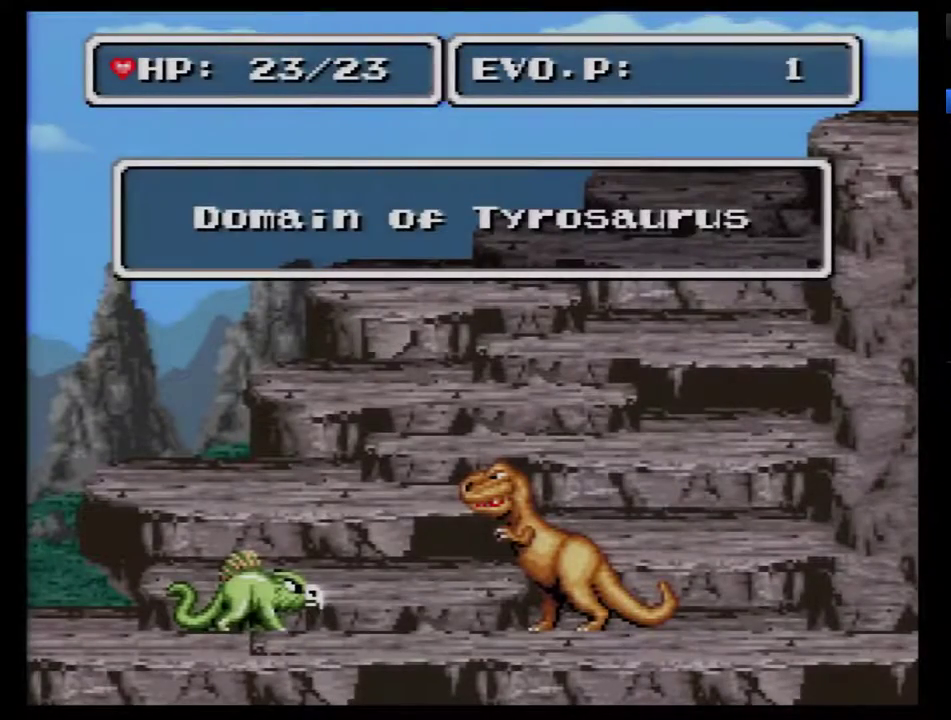
{"buttons": ["DPAD_RIGHT"], "events": []}
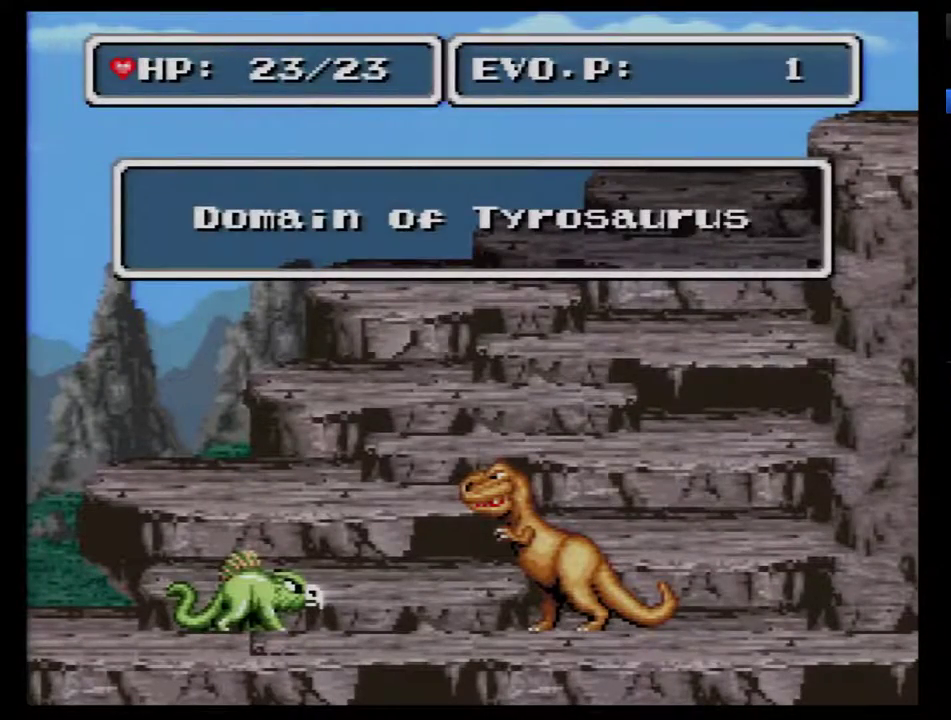
{"buttons": ["Y", "DPAD_RIGHT"], "events": [[483, "Y", "down"]]}
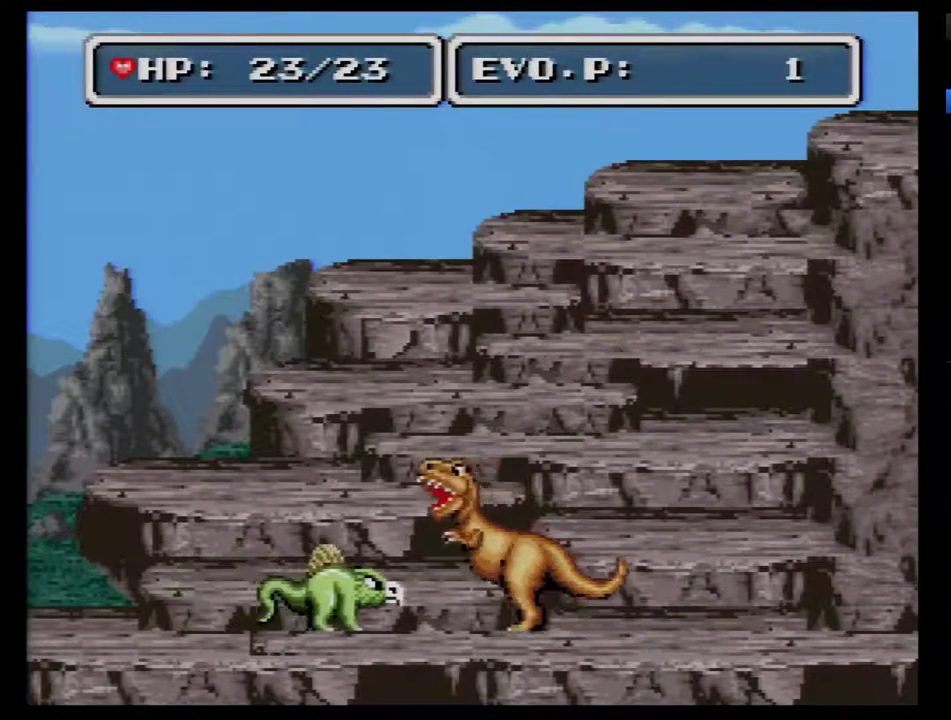
{"buttons": ["DPAD_RIGHT"], "events": [[200, "Y", "up"]]}
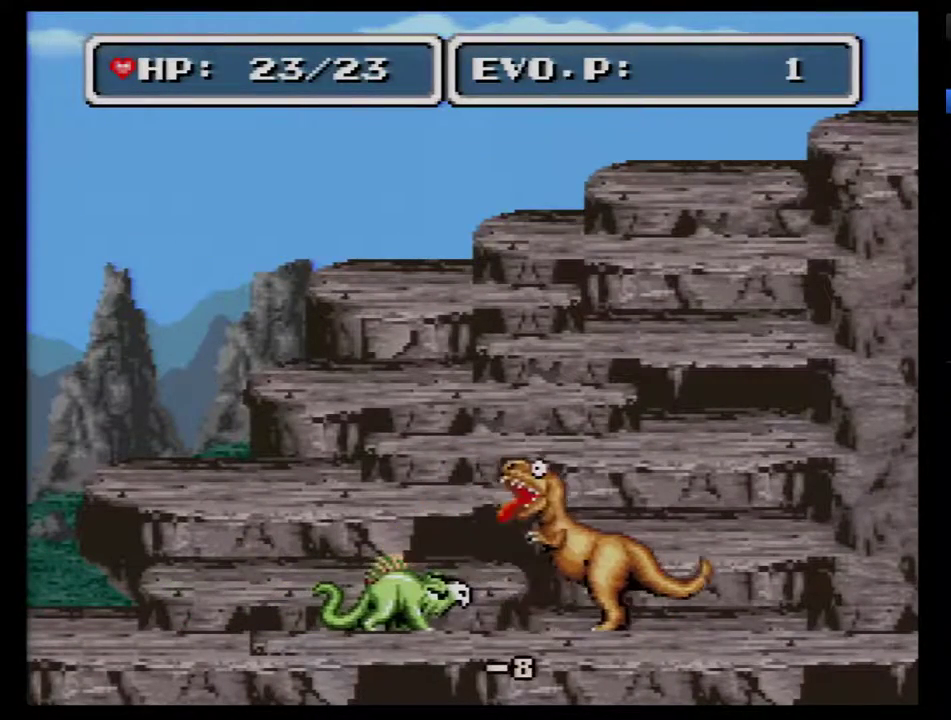
{"buttons": ["DPAD_RIGHT"], "events": [[200, "Y", "down"], [450, "Y", "up"]]}
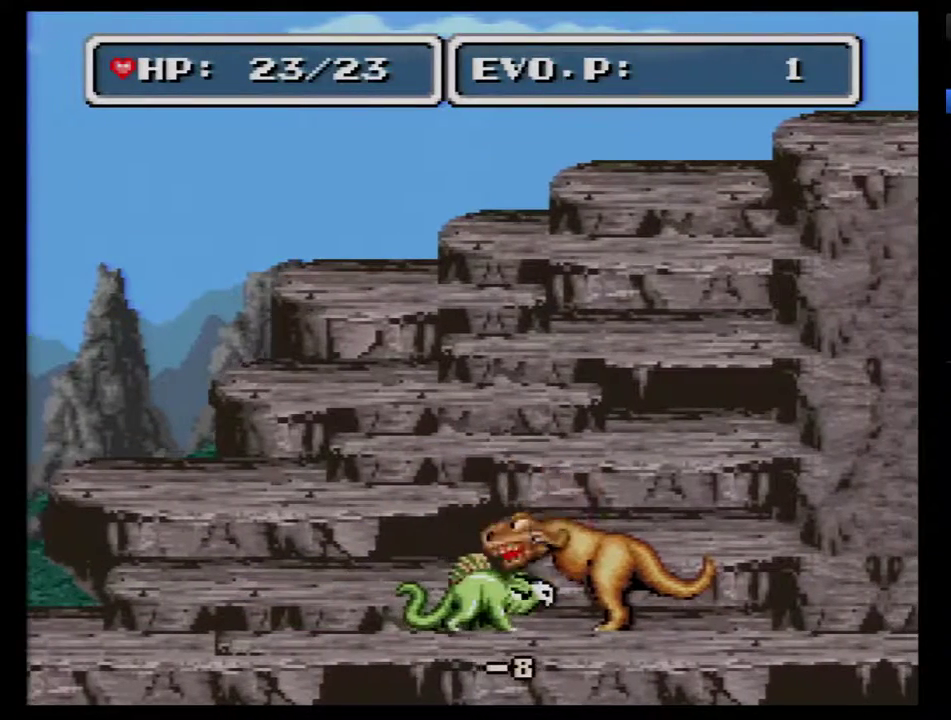
{"buttons": ["DPAD_RIGHT"], "events": []}
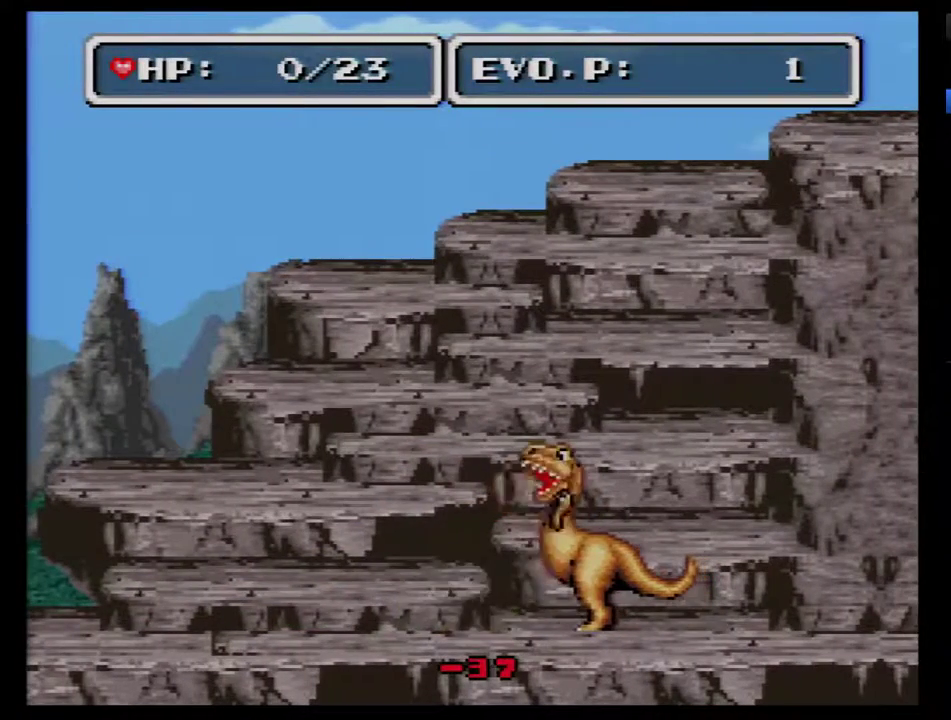
{"buttons": [], "events": [[33, "DPAD_RIGHT", "up"]]}